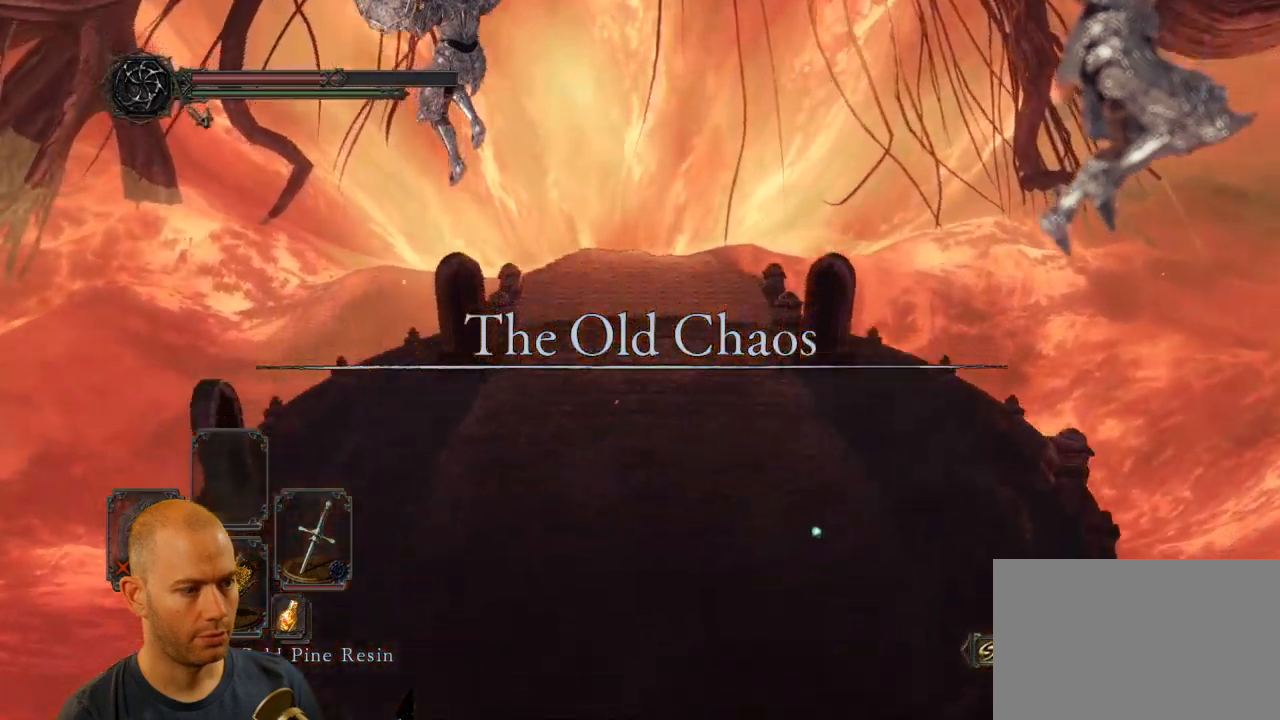
Gameplay with a controller (PlayStation layout); each line is a JSON object with the inputs held at the frame after it (dt_ms = milliseconds from this image to that frame). "events" lists button and stick changes between this image and that frame as [ms after this image, input, new state], when the widget could be followed in between.
{"dt_ms": 500, "buttons": [], "left_stick": "up", "right_stick": "center"}
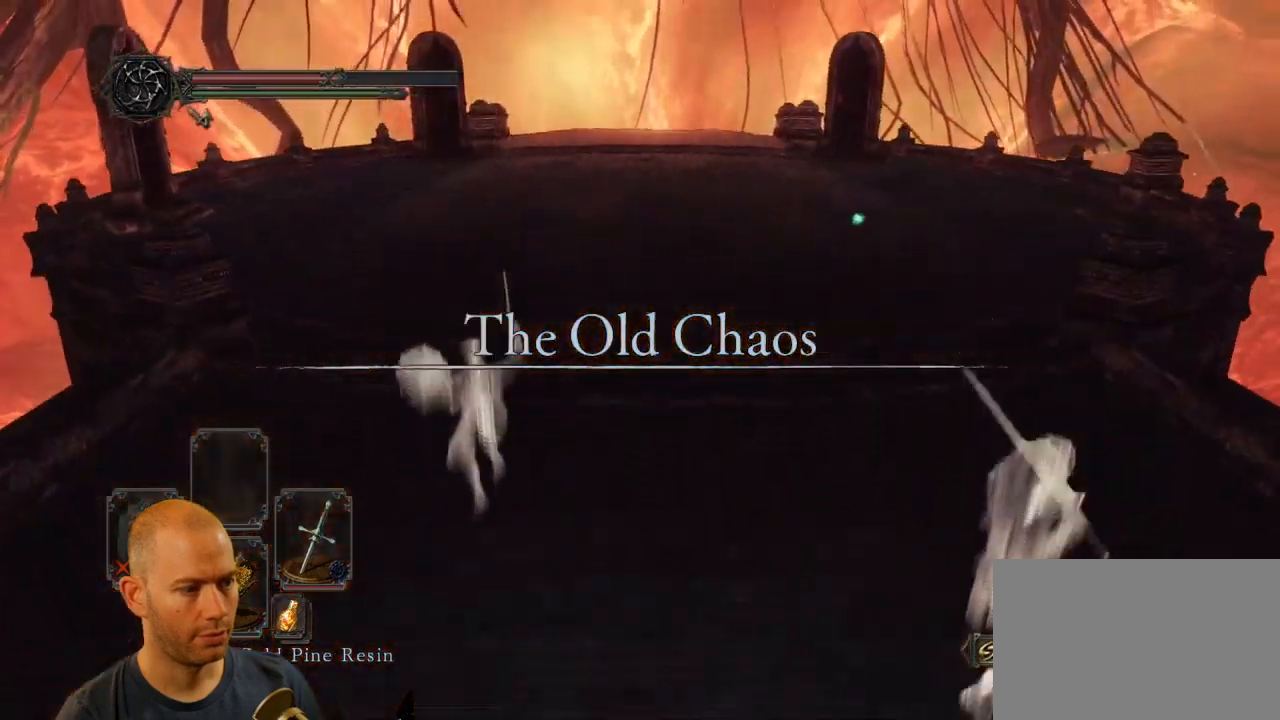
{"dt_ms": 500, "buttons": [], "left_stick": "up", "right_stick": "center", "events": []}
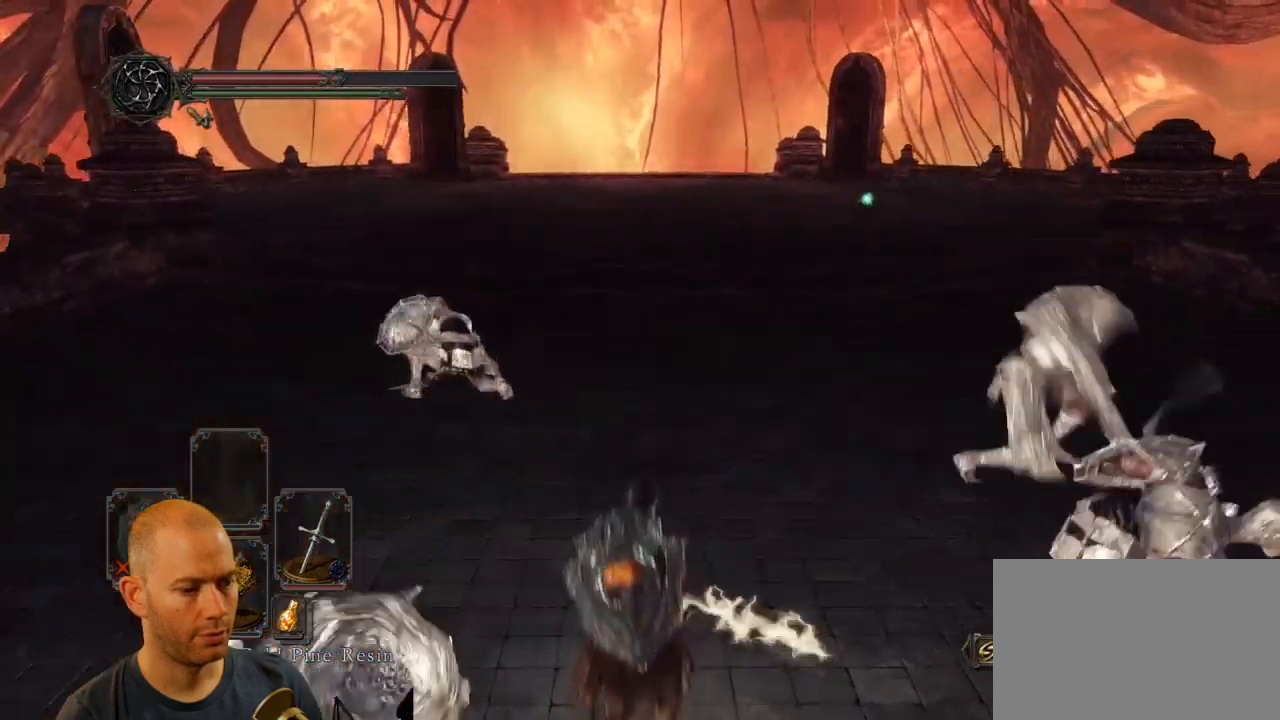
{"dt_ms": 500, "buttons": [], "left_stick": "up", "right_stick": "center", "events": []}
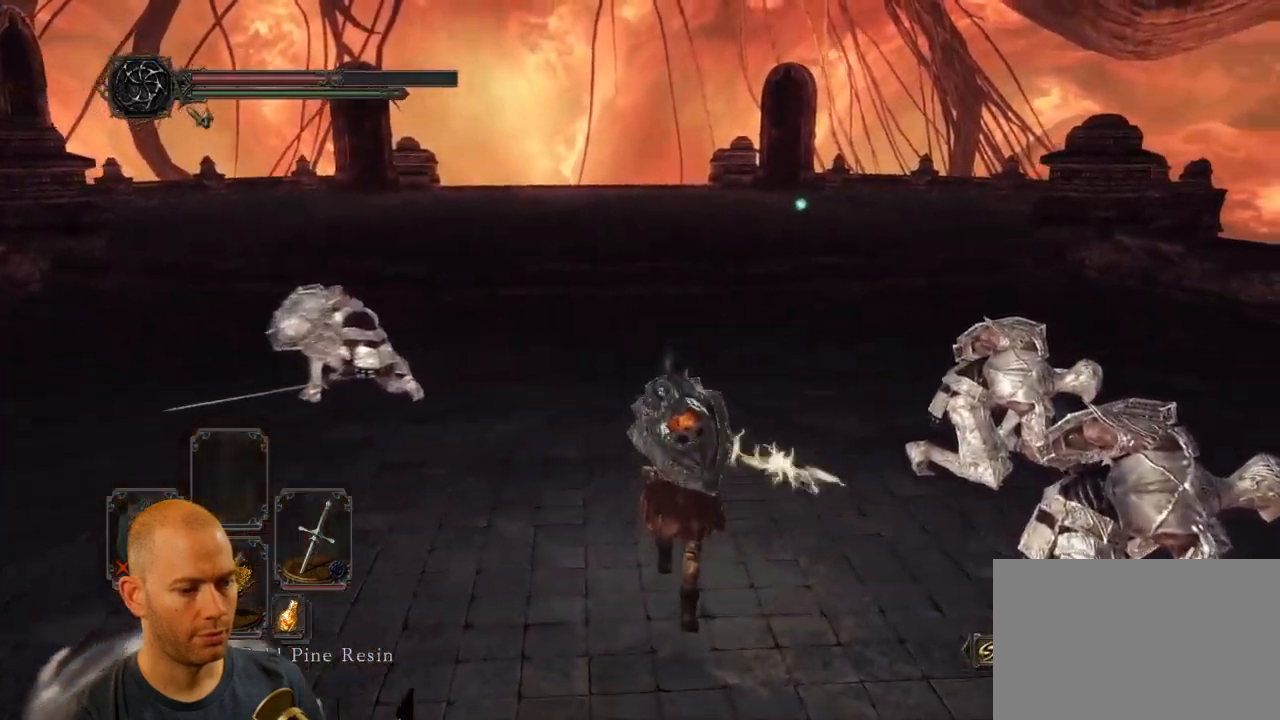
{"dt_ms": 500, "buttons": ["CIRCLE"], "left_stick": "up", "right_stick": "center", "events": [[16, "CIRCLE", "down"]]}
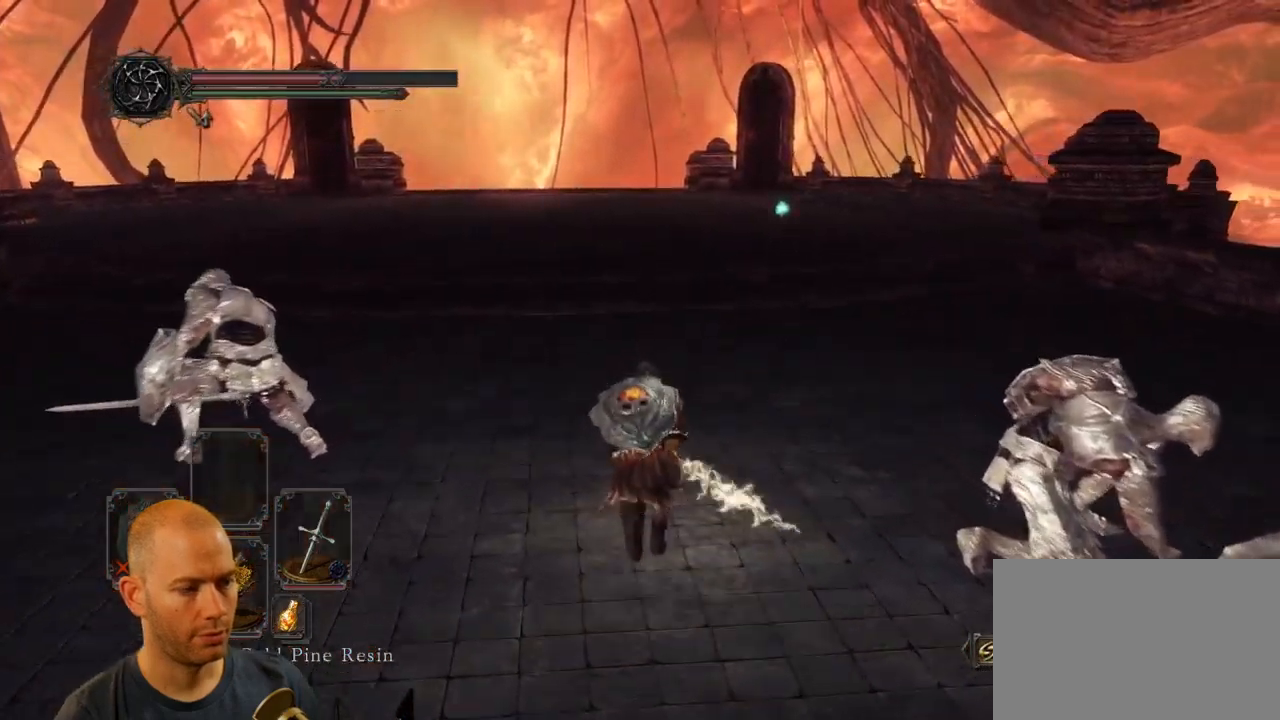
{"dt_ms": 500, "buttons": ["CIRCLE"], "left_stick": "up", "right_stick": "center", "events": []}
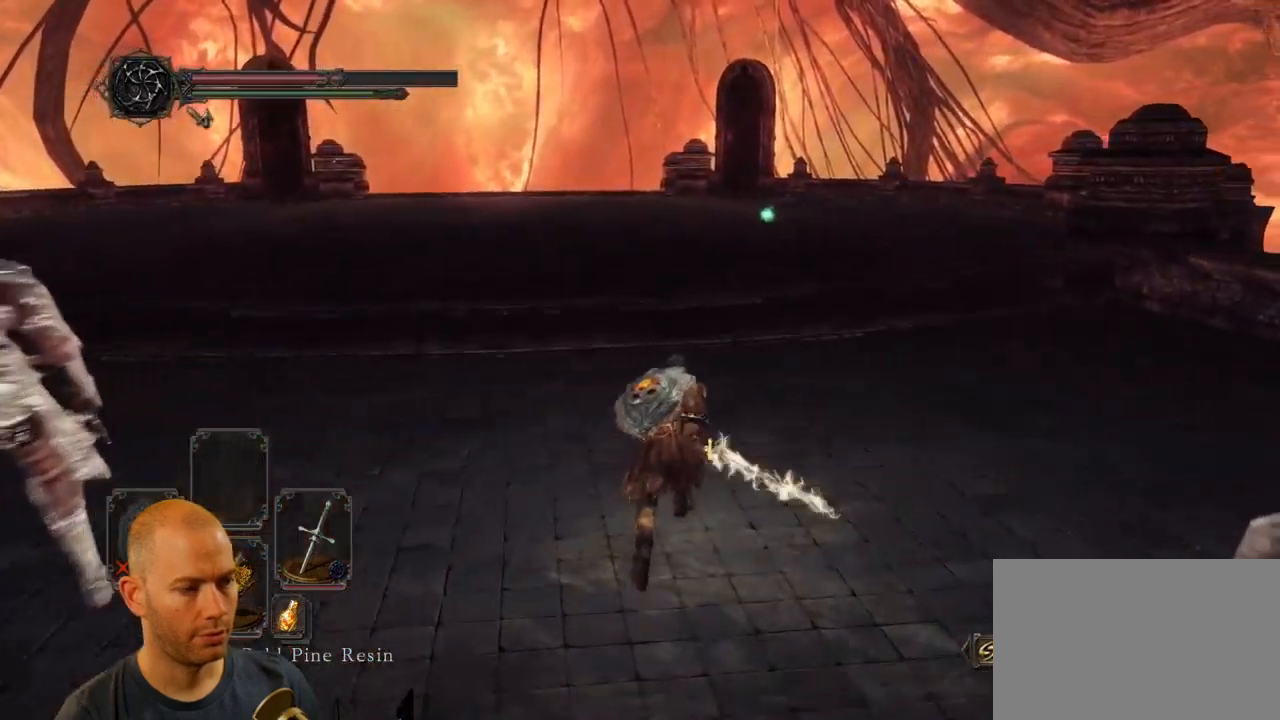
{"dt_ms": 500, "buttons": ["CIRCLE"], "left_stick": "up", "right_stick": "center", "events": []}
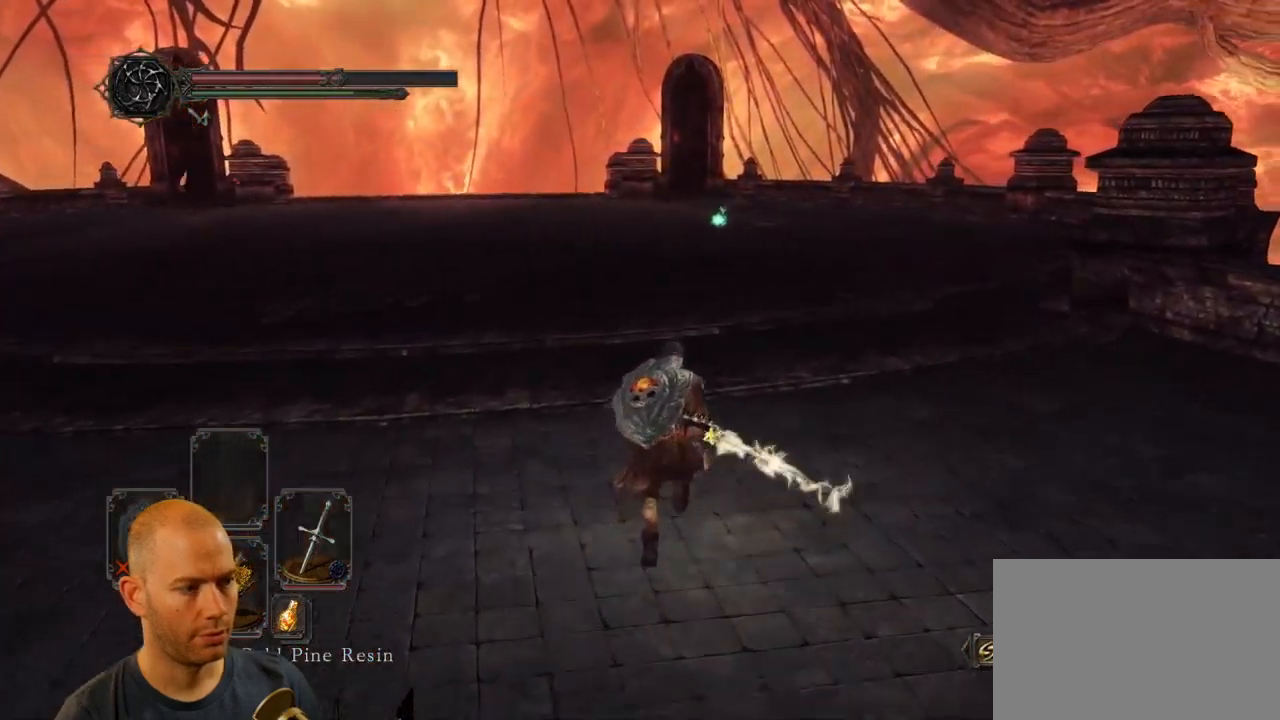
{"dt_ms": 500, "buttons": ["CIRCLE"], "left_stick": "up", "right_stick": "center", "events": []}
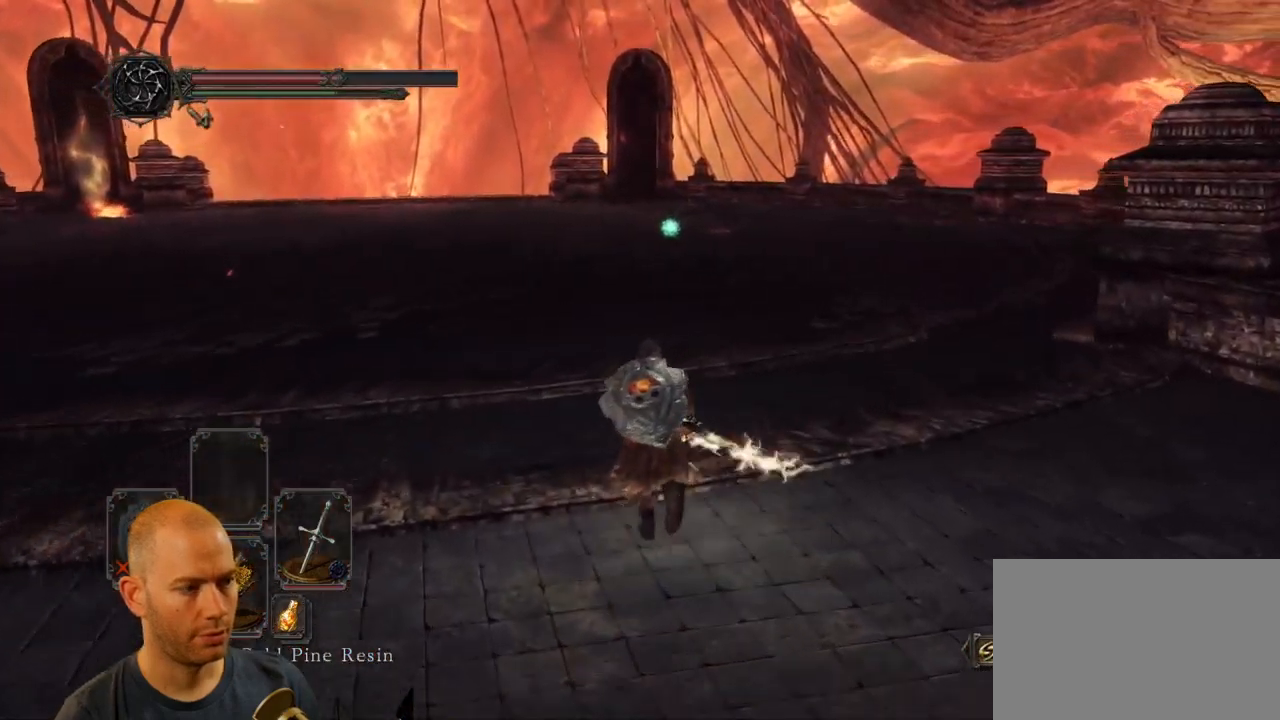
{"dt_ms": 500, "buttons": ["CIRCLE"], "left_stick": "up", "right_stick": "center", "events": []}
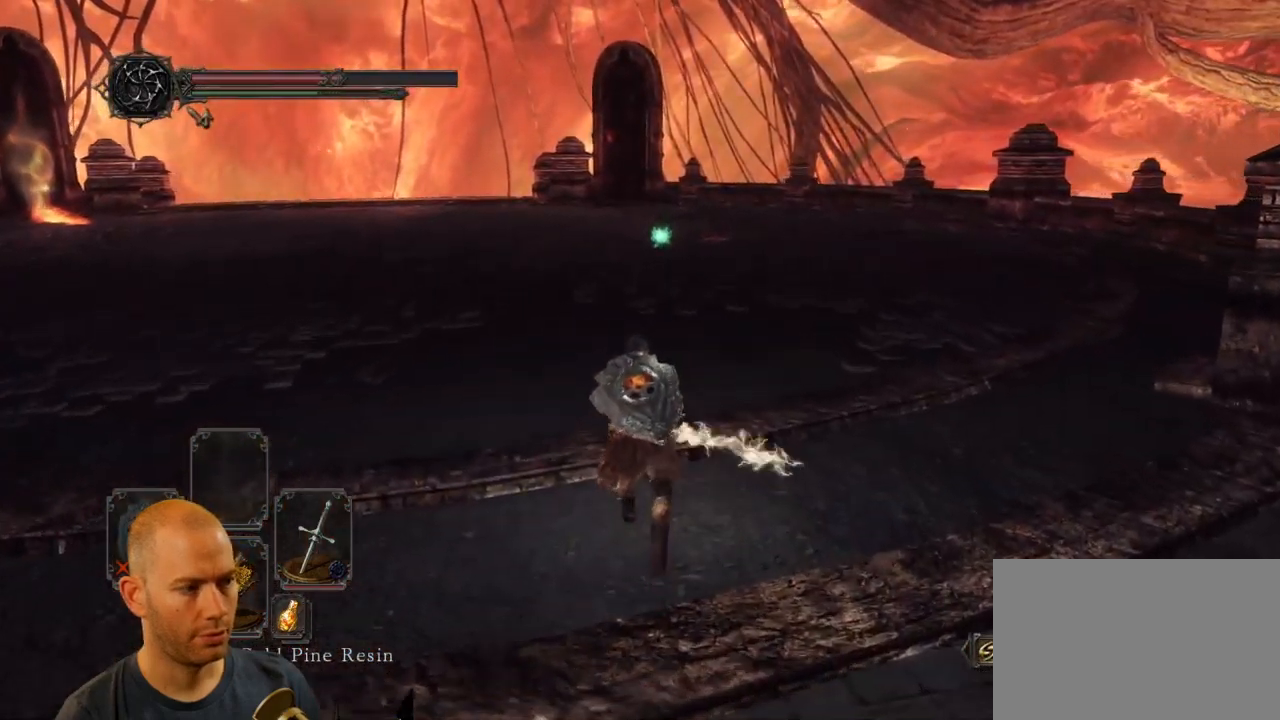
{"dt_ms": 1000, "buttons": ["CIRCLE"], "left_stick": "up", "right_stick": "center"}
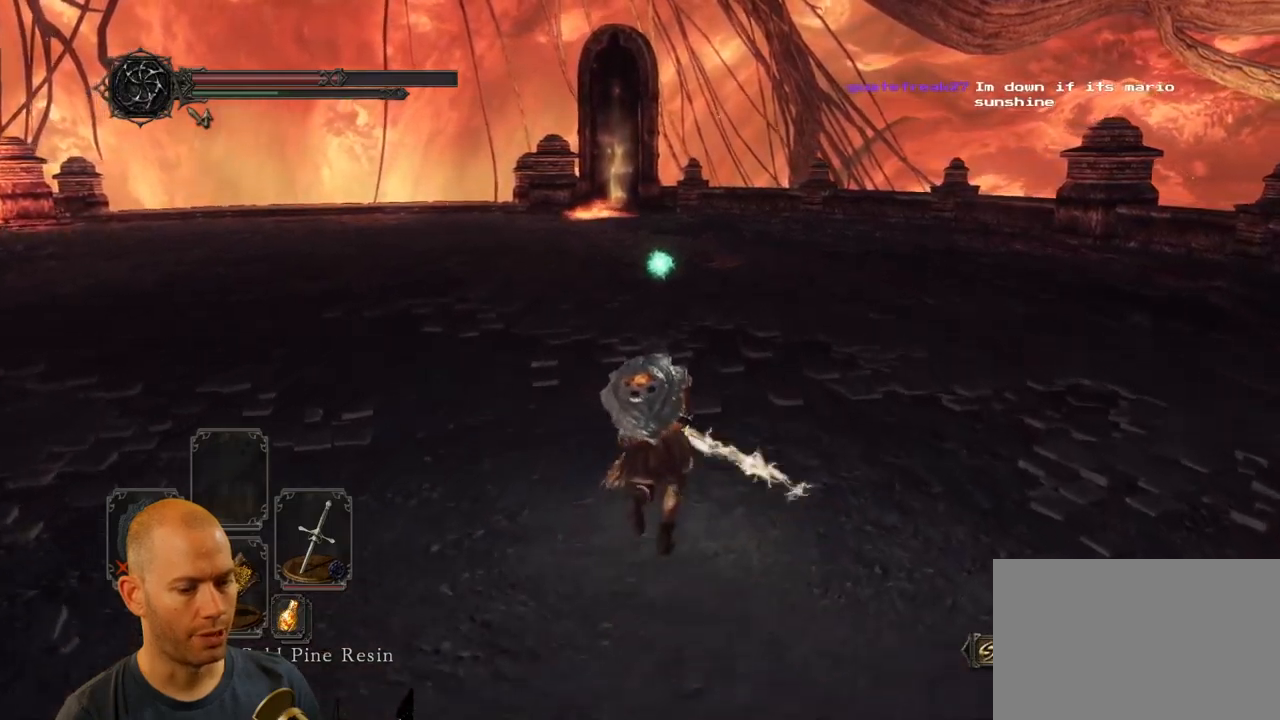
{"dt_ms": 1000, "buttons": ["CIRCLE"], "left_stick": "up", "right_stick": "center"}
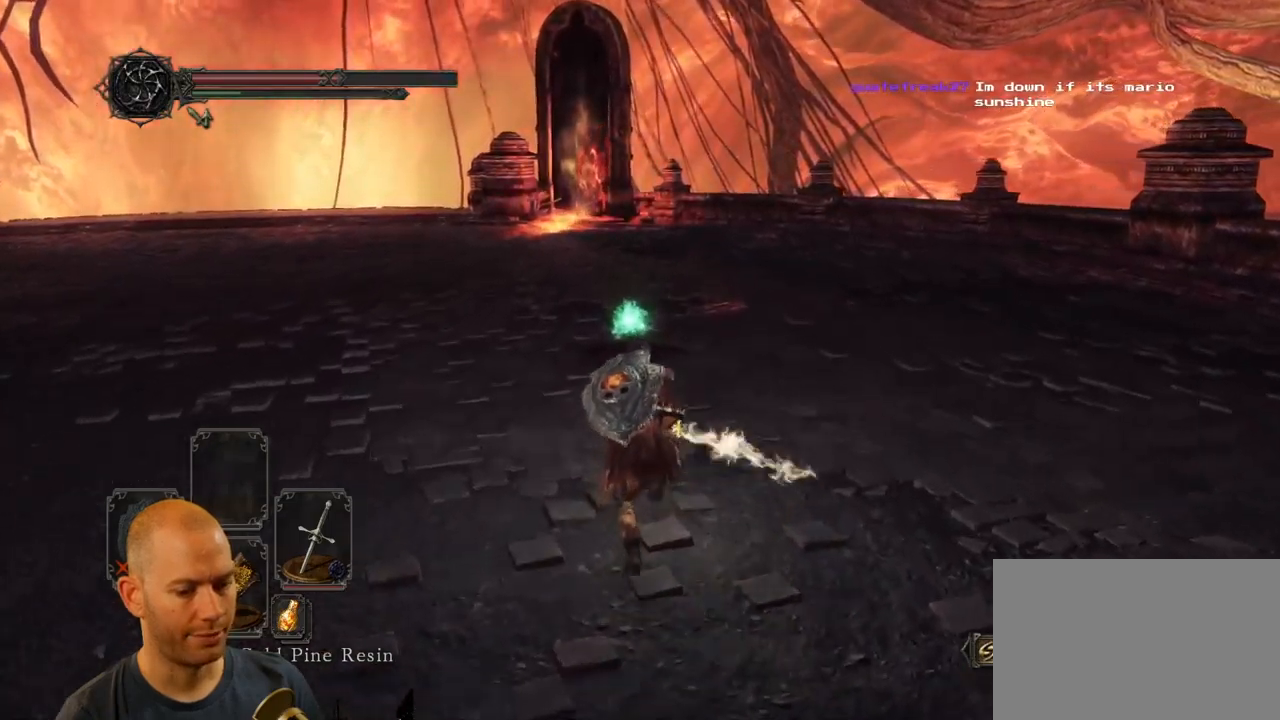
{"dt_ms": 500, "buttons": [], "left_stick": "up", "right_stick": "center", "events": [[317, "CIRCLE", "up"]]}
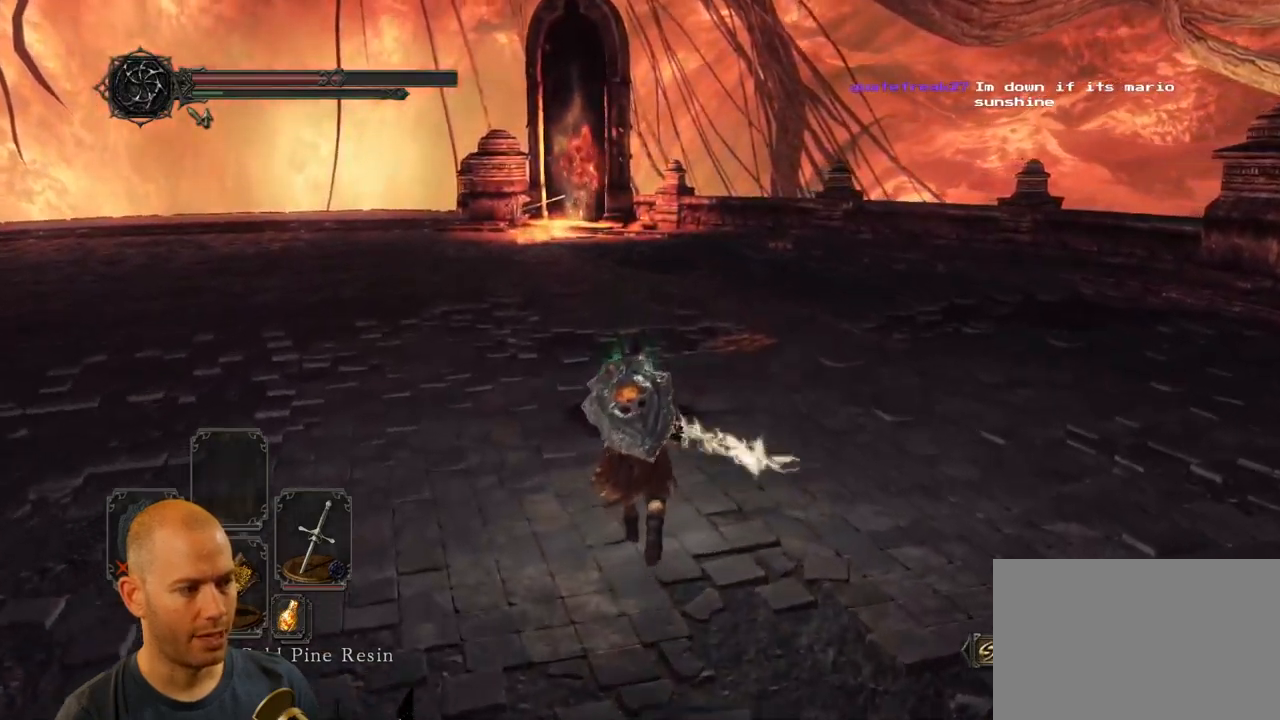
{"dt_ms": 500, "buttons": ["CROSS"], "left_stick": "up", "right_stick": "center", "events": [[250, "CROSS", "down"], [367, "CROSS", "up"], [433, "CROSS", "down"]]}
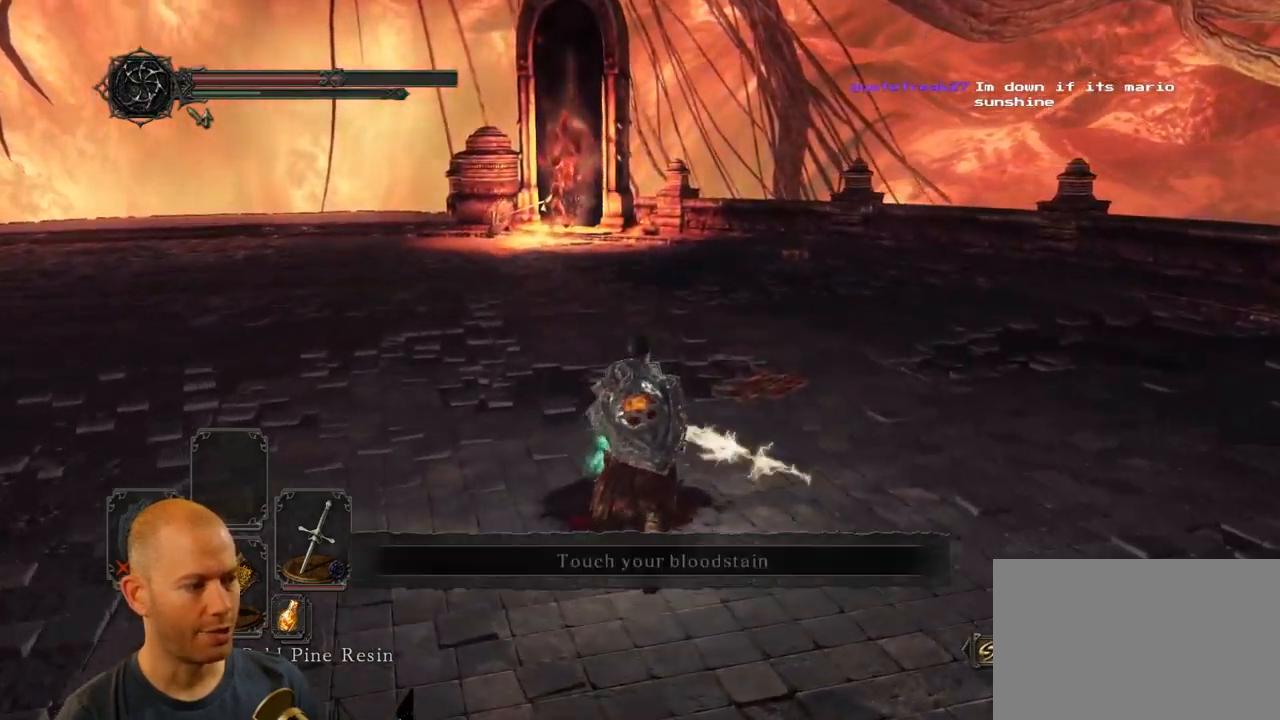
{"dt_ms": 500, "buttons": [], "left_stick": "up-left", "right_stick": "center", "events": [[33, "CROSS", "up"], [100, "CROSS", "down"], [133, "left_stick", "up-left"], [217, "CROSS", "up"]]}
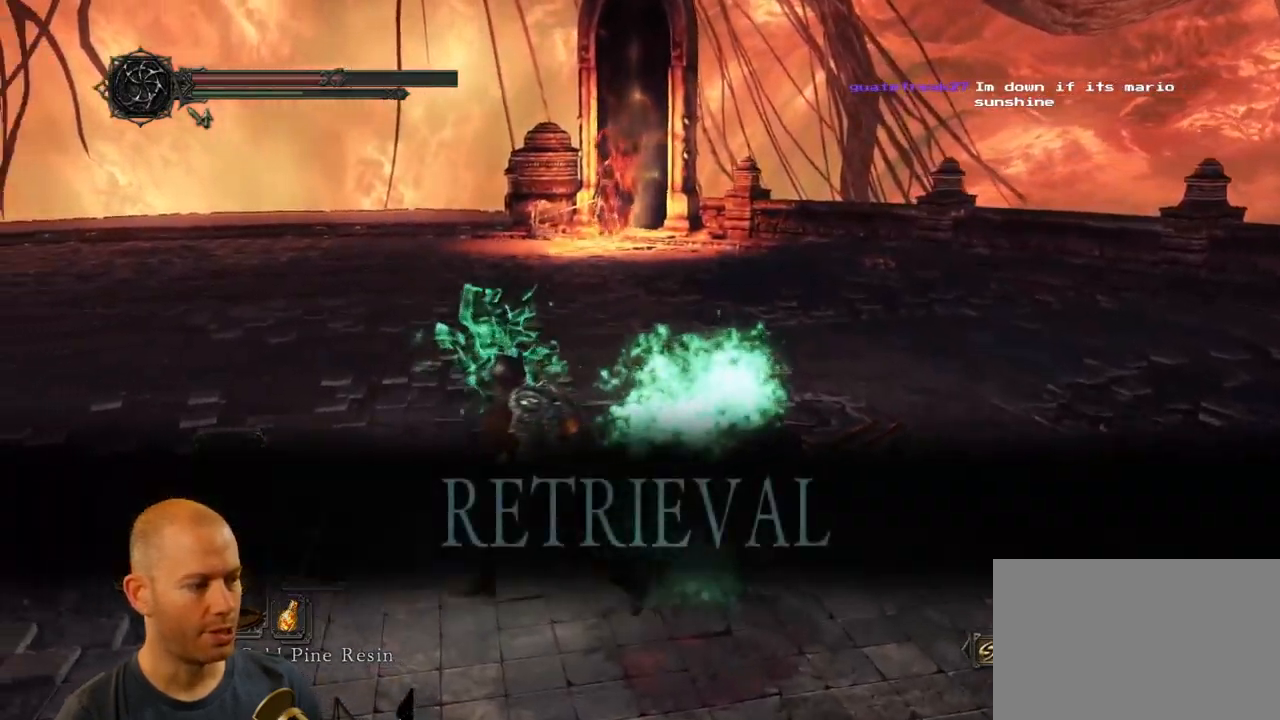
{"dt_ms": 500, "buttons": ["CIRCLE"], "left_stick": "left", "right_stick": "center", "events": [[17, "right_stick", "left"], [417, "left_stick", "left"], [417, "right_stick", "center"], [500, "CIRCLE", "down"]]}
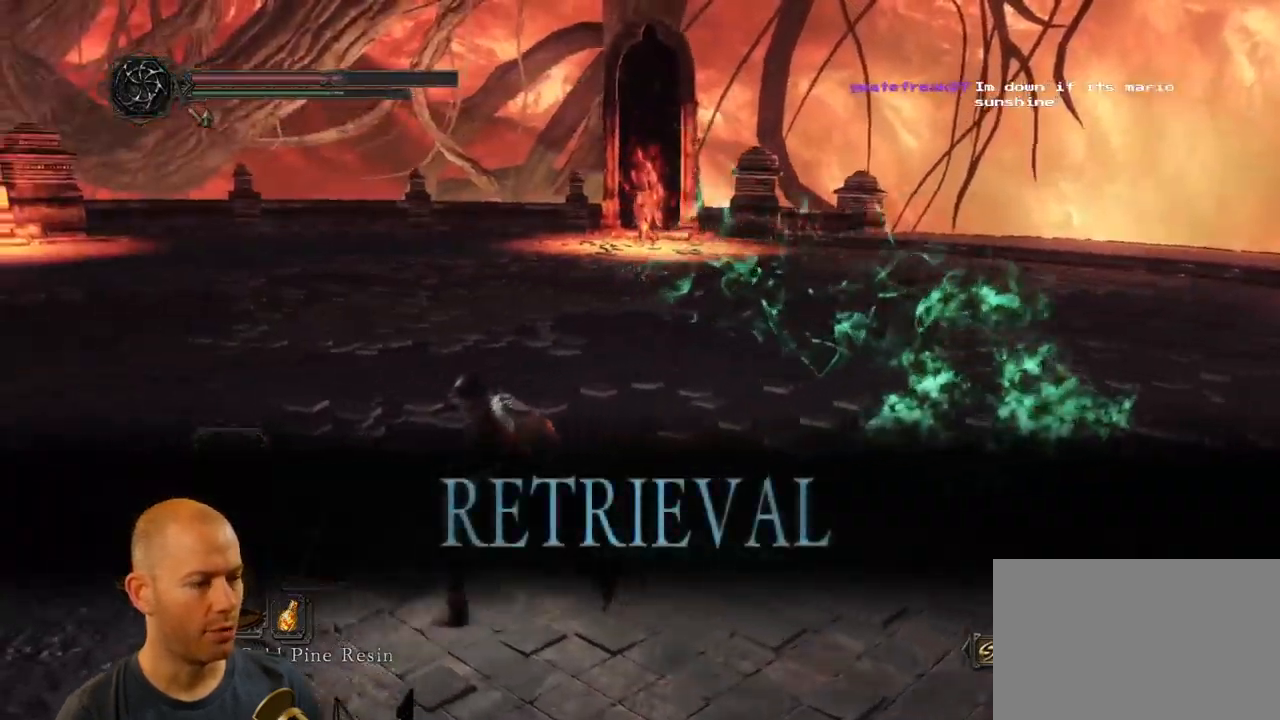
{"dt_ms": 500, "buttons": [], "left_stick": "up-left", "right_stick": "down-right", "events": [[117, "CIRCLE", "up"], [117, "left_stick", "up-left"], [383, "right_stick", "down-right"]]}
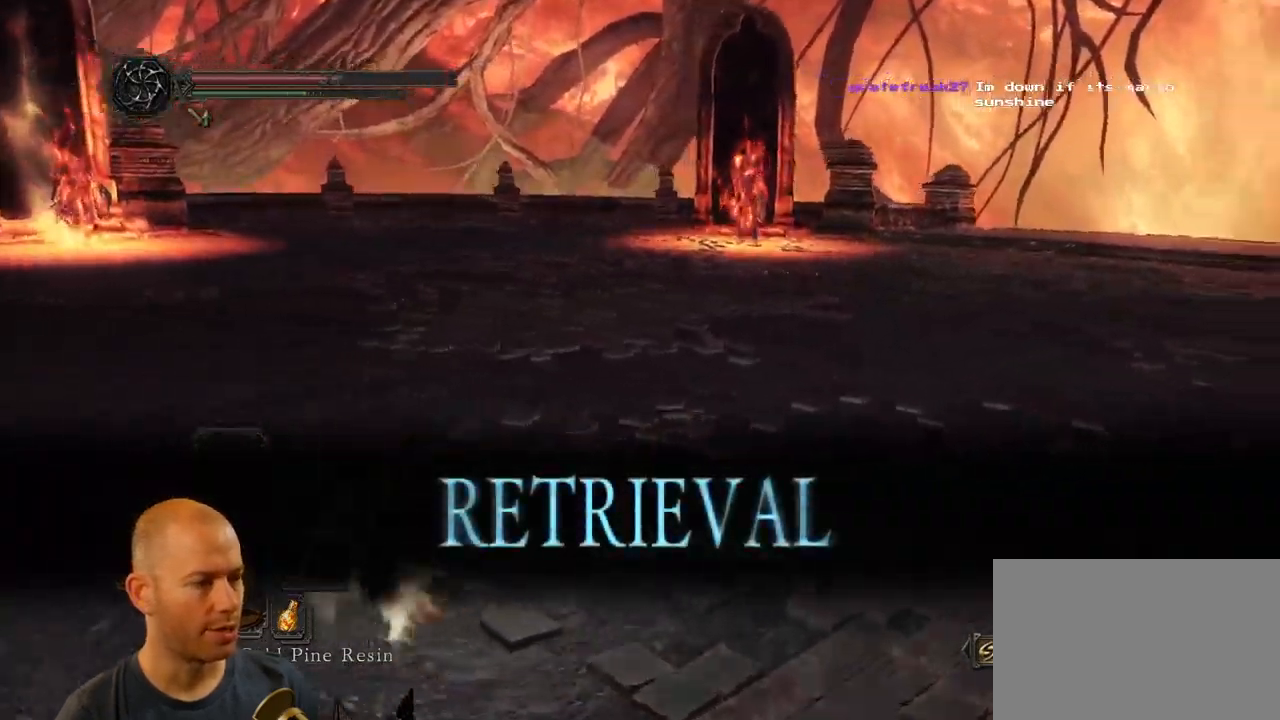
{"dt_ms": 500, "buttons": [], "left_stick": "up-left", "right_stick": "center", "events": [[117, "right_stick", "center"]]}
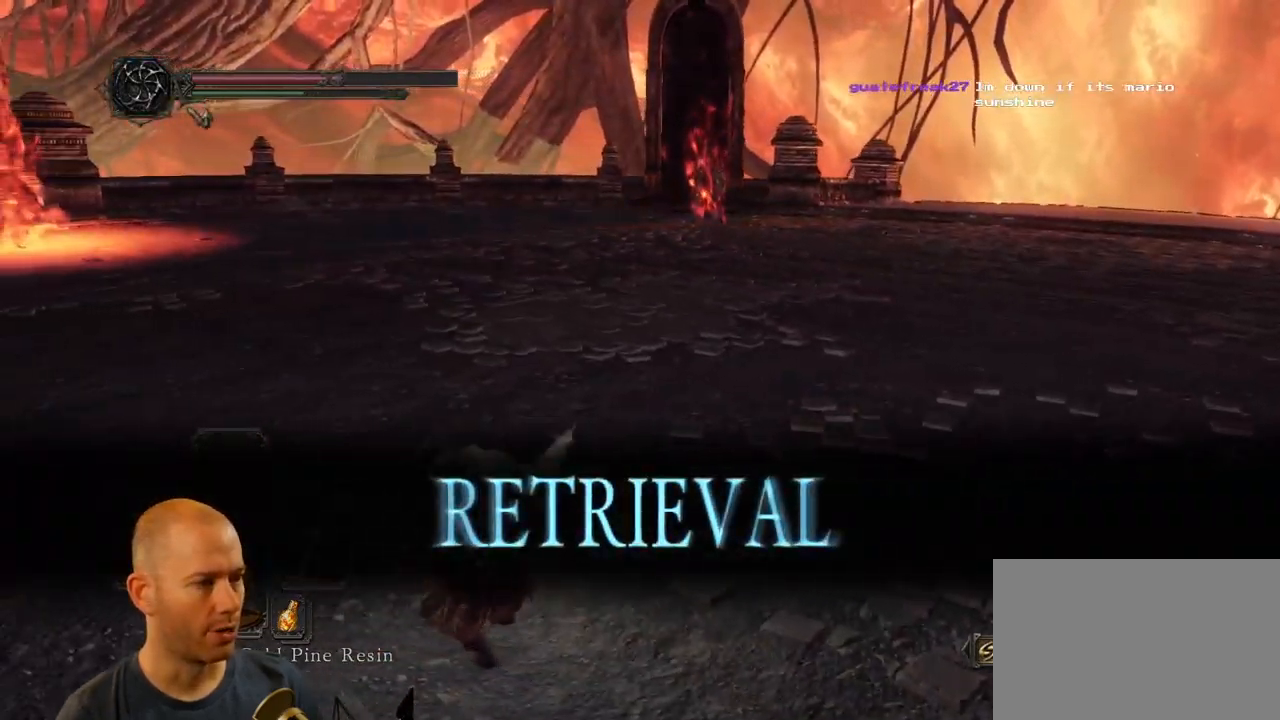
{"dt_ms": 499, "buttons": ["CIRCLE"], "left_stick": "up-left", "right_stick": "center"}
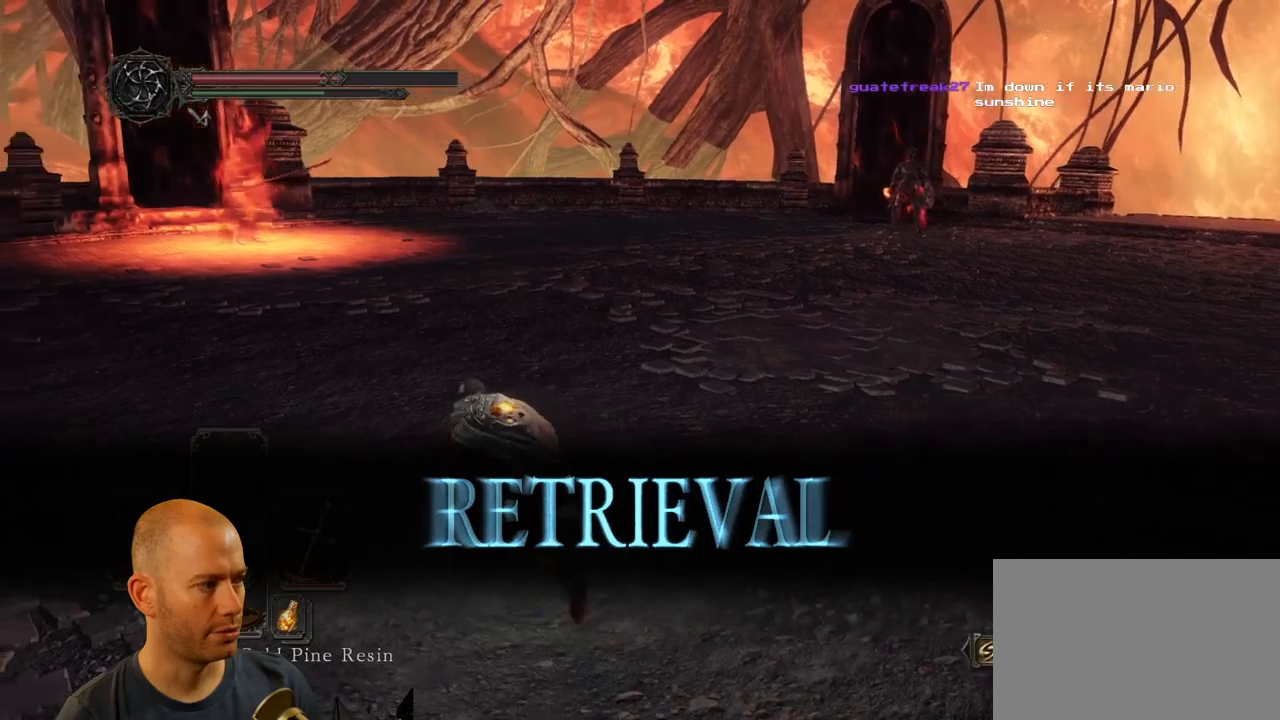
{"dt_ms": 500, "buttons": [], "left_stick": "up-left", "right_stick": "center", "events": [[367, "CIRCLE", "up"]]}
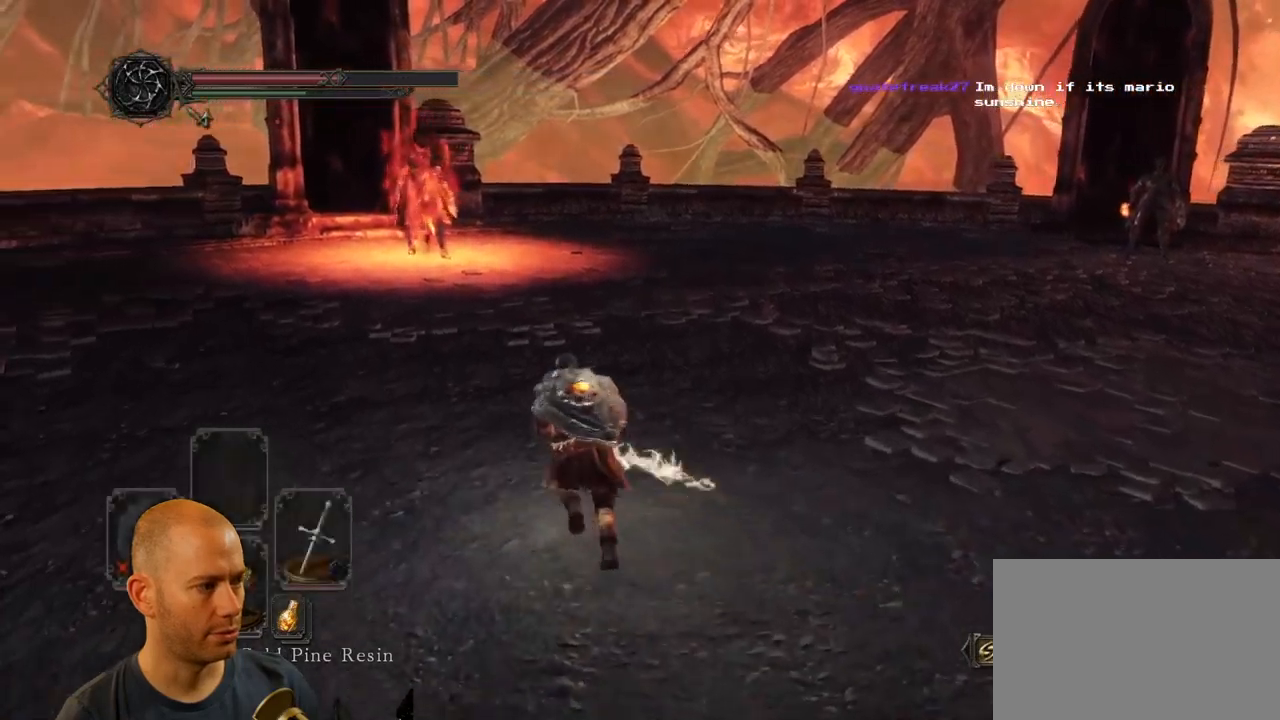
{"dt_ms": 500, "buttons": [], "left_stick": "up-left", "right_stick": "down-right", "events": [[184, "right_stick", "down-right"]]}
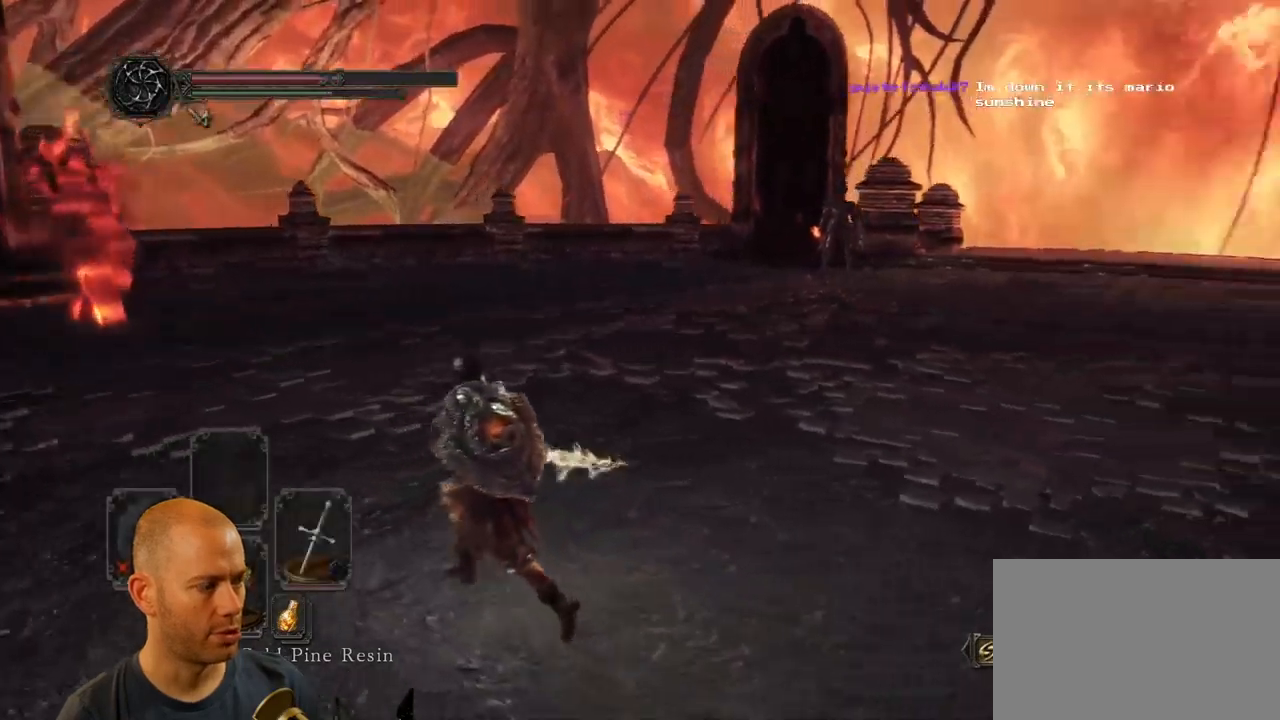
{"dt_ms": 500, "buttons": [], "left_stick": "up-left", "right_stick": "center", "events": [[67, "right_stick", "center"]]}
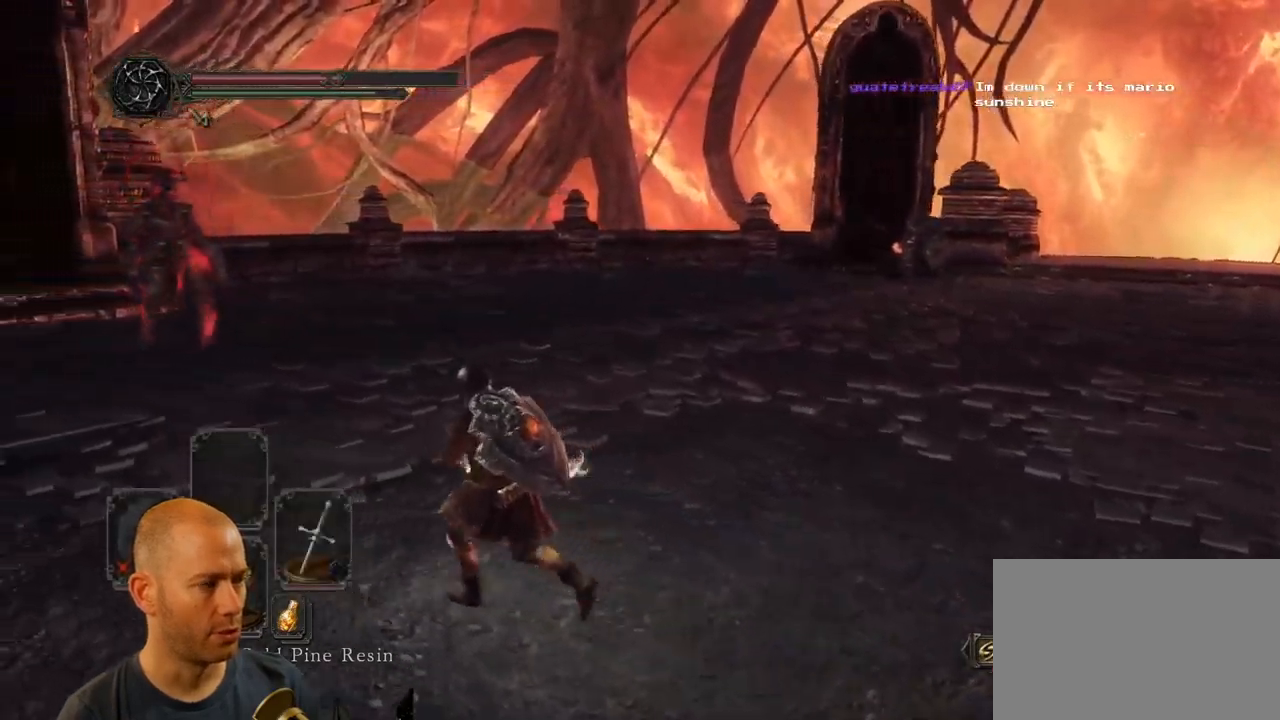
{"dt_ms": 500, "buttons": [], "left_stick": "up-left", "right_stick": "center", "events": [[200, "right_stick", "right"], [400, "right_stick", "center"]]}
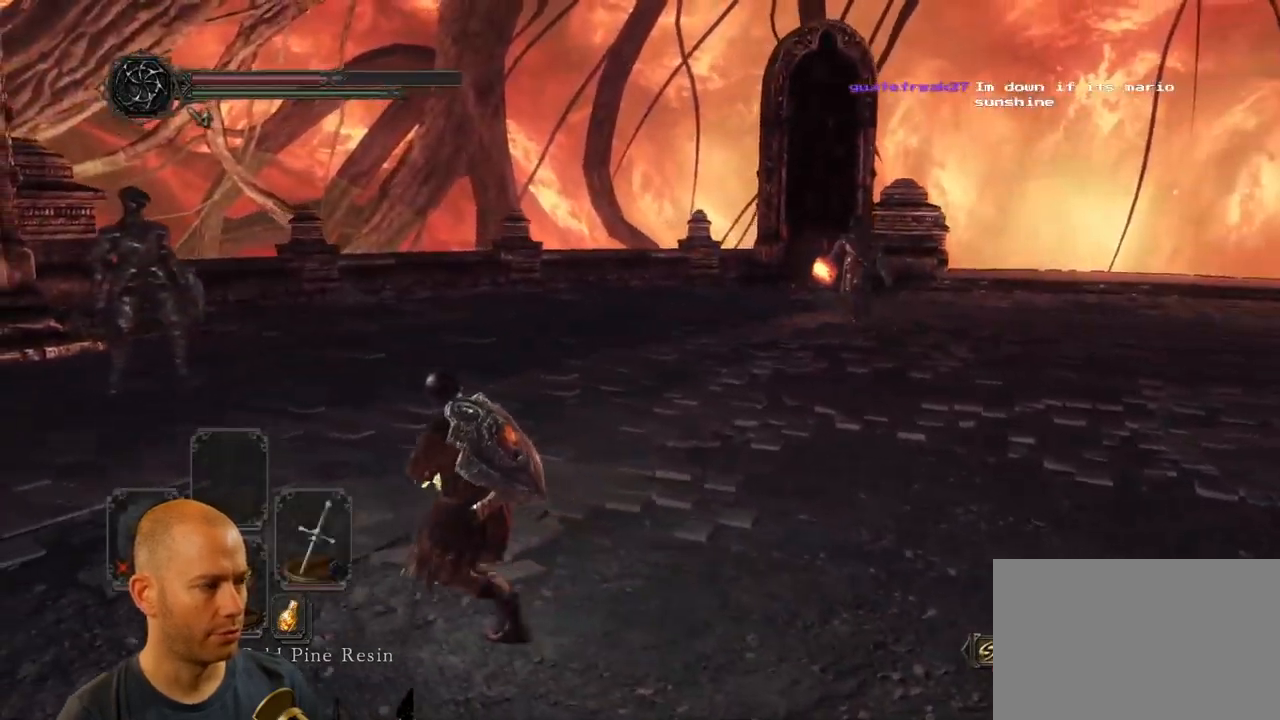
{"dt_ms": 500, "buttons": [], "left_stick": "up-left", "right_stick": "center", "events": [[134, "right_stick", "right"], [217, "right_stick", "down-right"], [367, "right_stick", "center"]]}
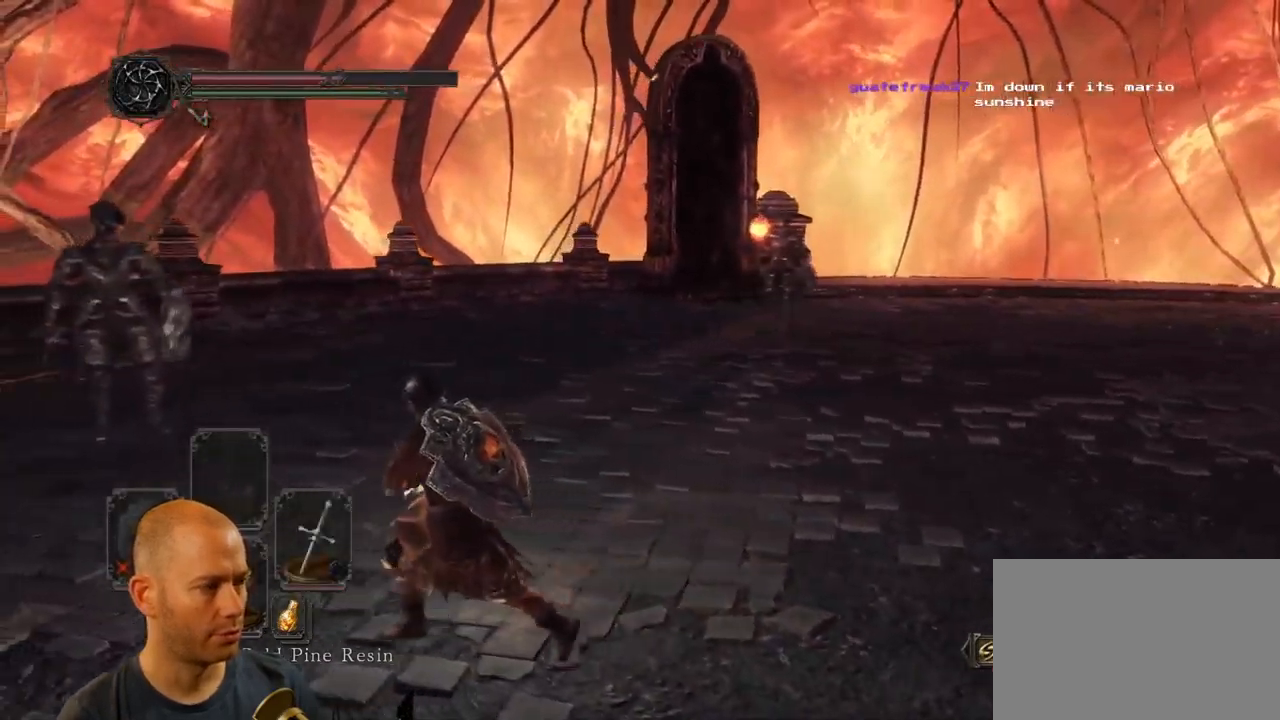
{"dt_ms": 500, "buttons": [], "left_stick": "left", "right_stick": "center", "events": [[17, "right_stick", "right"], [267, "right_stick", "center"], [384, "left_stick", "left"]]}